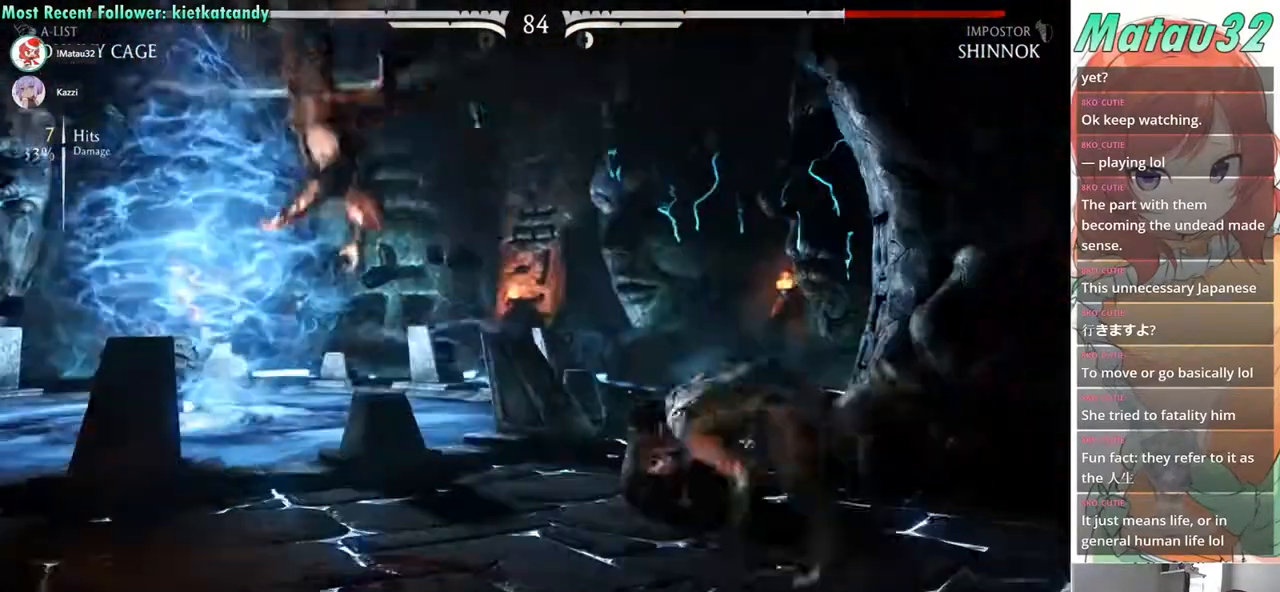
Gameplay with a controller (arcade stick); each line is a JSON object with the inputs held at the frame after it. "events" lists button and stick changes between this image and that frame as [ms after this image, input, new state], when the widget could be followed in between. Not read: L3 R3.
{"buttons": ["DPAD_LEFT"], "events": [[183, "DPAD_DOWN", "up"]]}
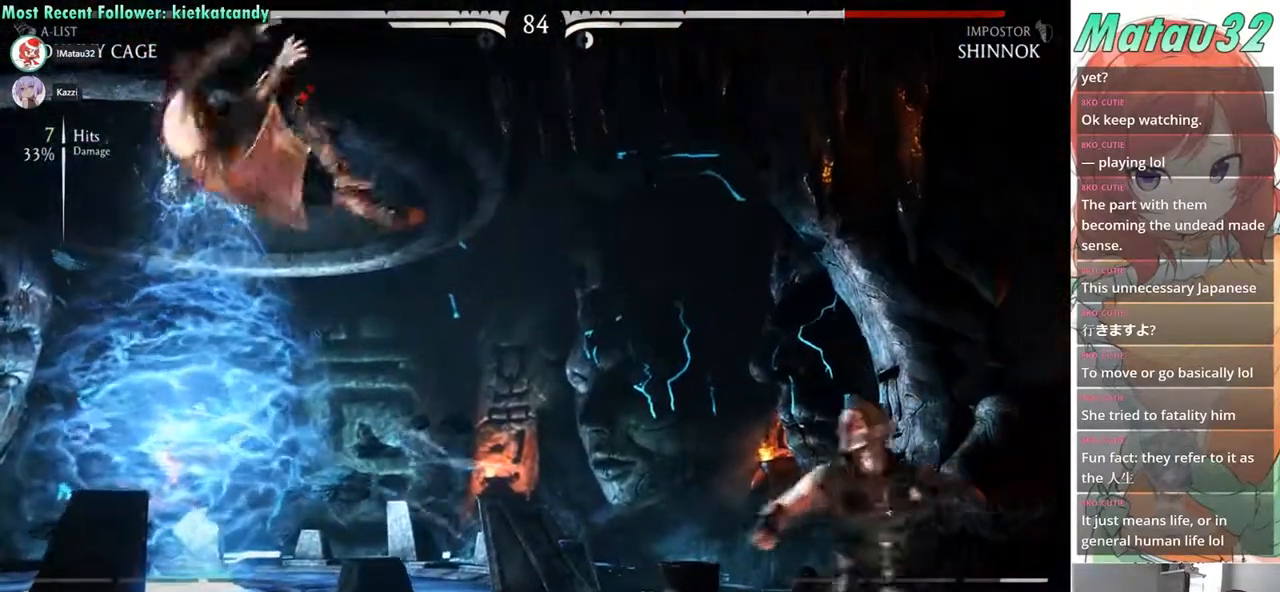
{"buttons": ["DPAD_UP", "DPAD_LEFT"], "events": [[400, "DPAD_UP", "down"]]}
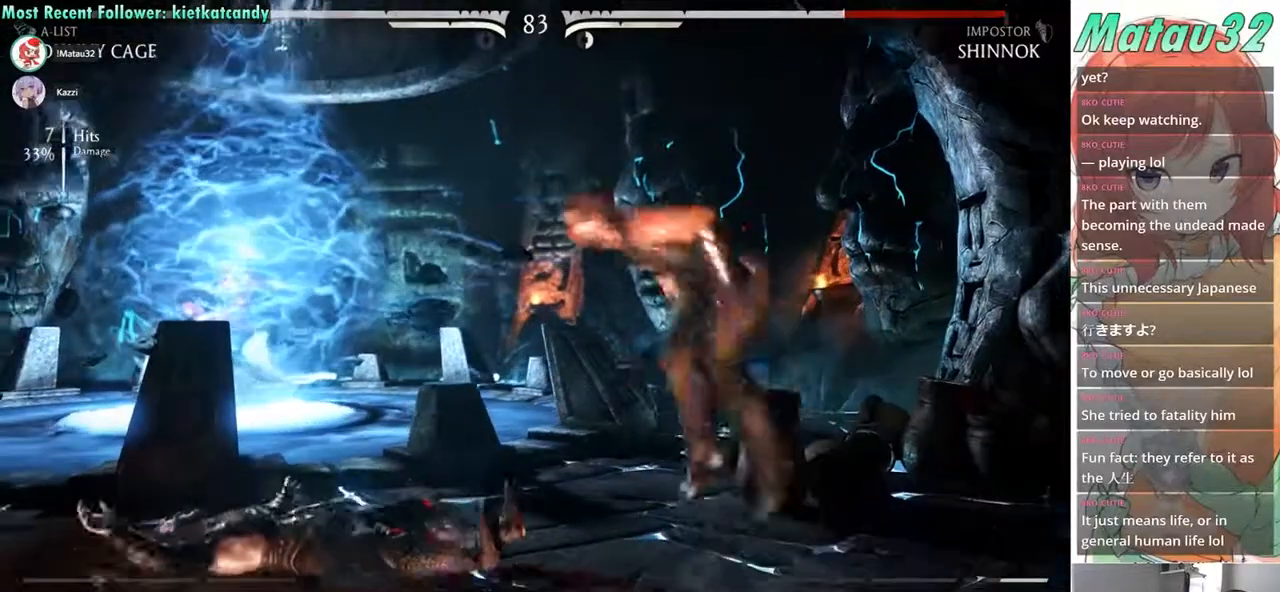
{"buttons": ["DPAD_RIGHT"], "events": [[17, "DPAD_LEFT", "up"], [33, "DPAD_UP", "up"], [67, "DPAD_RIGHT", "down"], [350, "TRIANGLE", "down"], [417, "TRIANGLE", "up"]]}
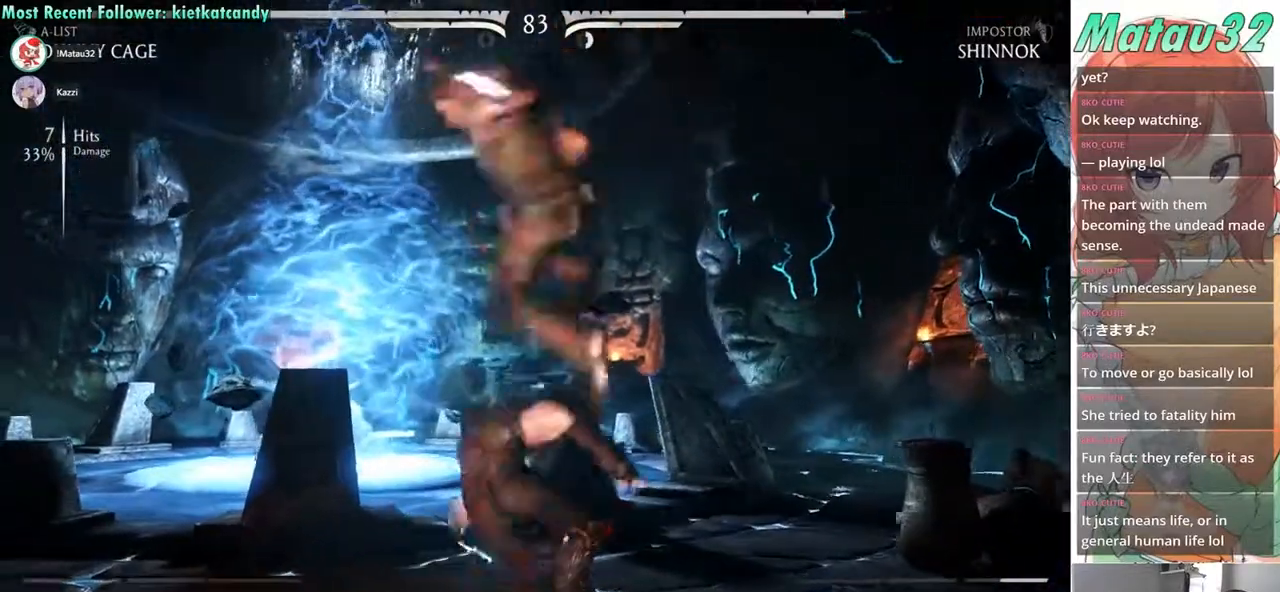
{"buttons": ["DPAD_RIGHT"], "events": [[33, "DPAD_DOWN", "down"], [350, "DPAD_DOWN", "up"], [417, "CROSS", "down"], [417, "SQUARE", "down"], [500, "CROSS", "up"], [500, "SQUARE", "up"]]}
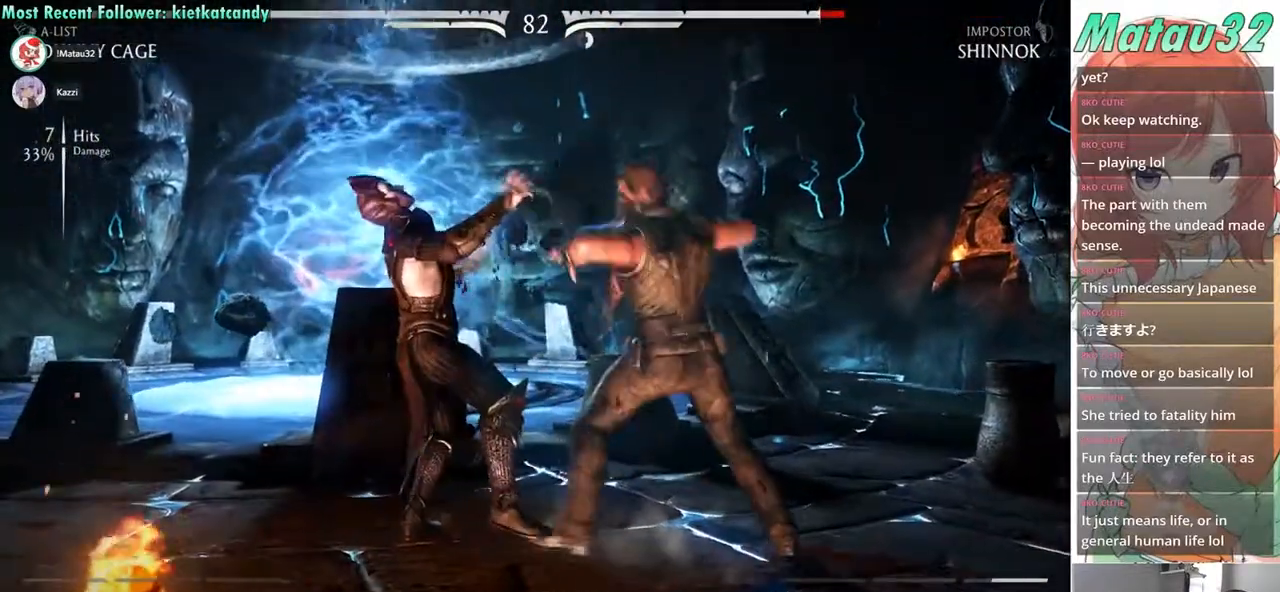
{"buttons": ["SQUARE", "DPAD_DOWN", "DPAD_RIGHT"], "events": [[350, "DPAD_DOWN", "down"], [450, "SQUARE", "down"]]}
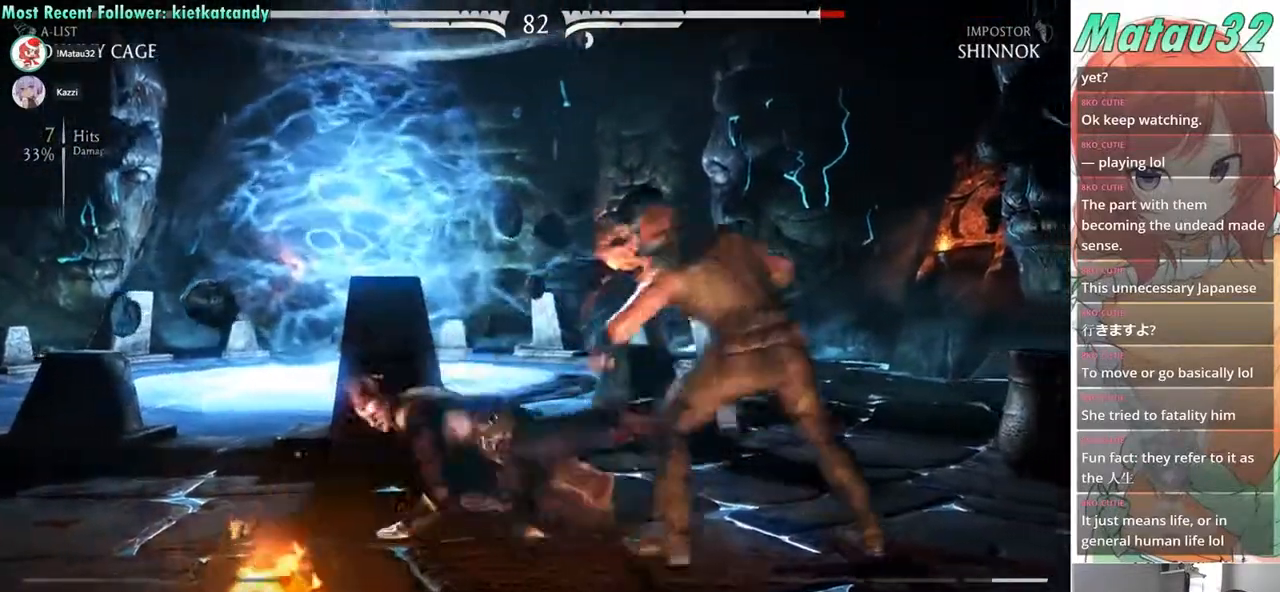
{"buttons": ["DPAD_RIGHT"], "events": [[17, "SQUARE", "up"], [100, "SQUARE", "down"], [150, "SQUARE", "up"], [250, "SQUARE", "down"], [317, "SQUARE", "up"], [483, "DPAD_DOWN", "up"]]}
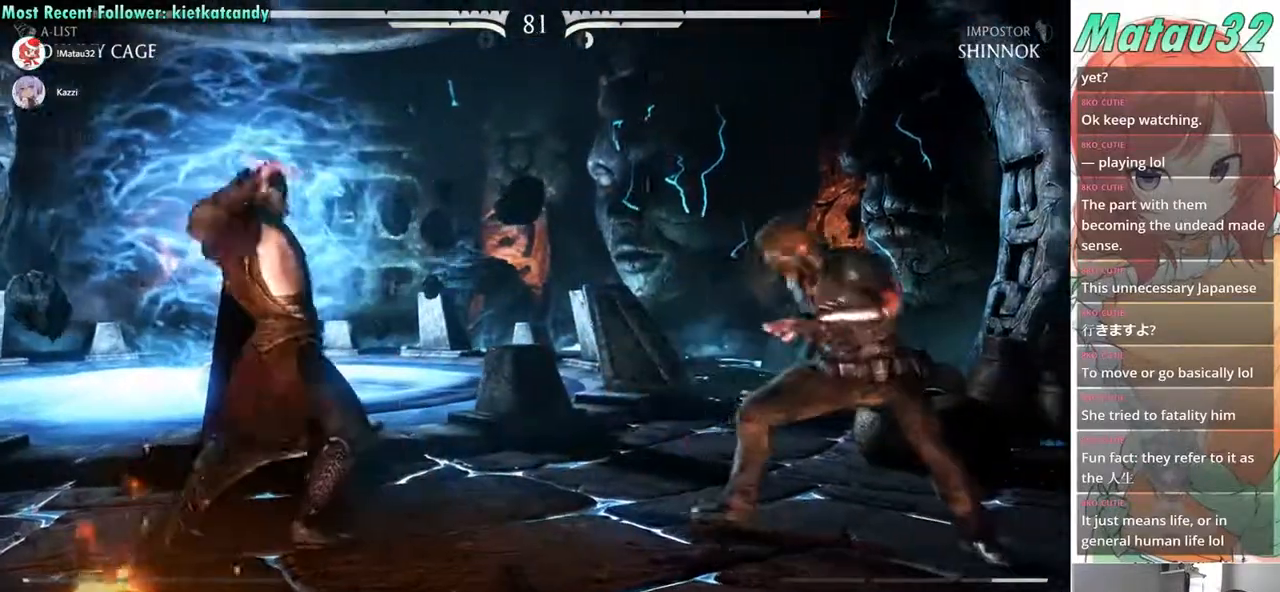
{"buttons": ["DPAD_RIGHT"], "events": [[117, "DPAD_RIGHT", "up"], [150, "DPAD_LEFT", "down"], [200, "DPAD_LEFT", "up"], [200, "DPAD_RIGHT", "down"], [267, "DPAD_RIGHT", "up"], [283, "DPAD_LEFT", "down"], [333, "CIRCLE", "down"], [350, "DPAD_LEFT", "up"], [367, "DPAD_RIGHT", "down"], [400, "CIRCLE", "up"], [417, "DPAD_RIGHT", "up"], [450, "DPAD_LEFT", "down"], [467, "DPAD_LEFT", "up"], [500, "DPAD_RIGHT", "down"]]}
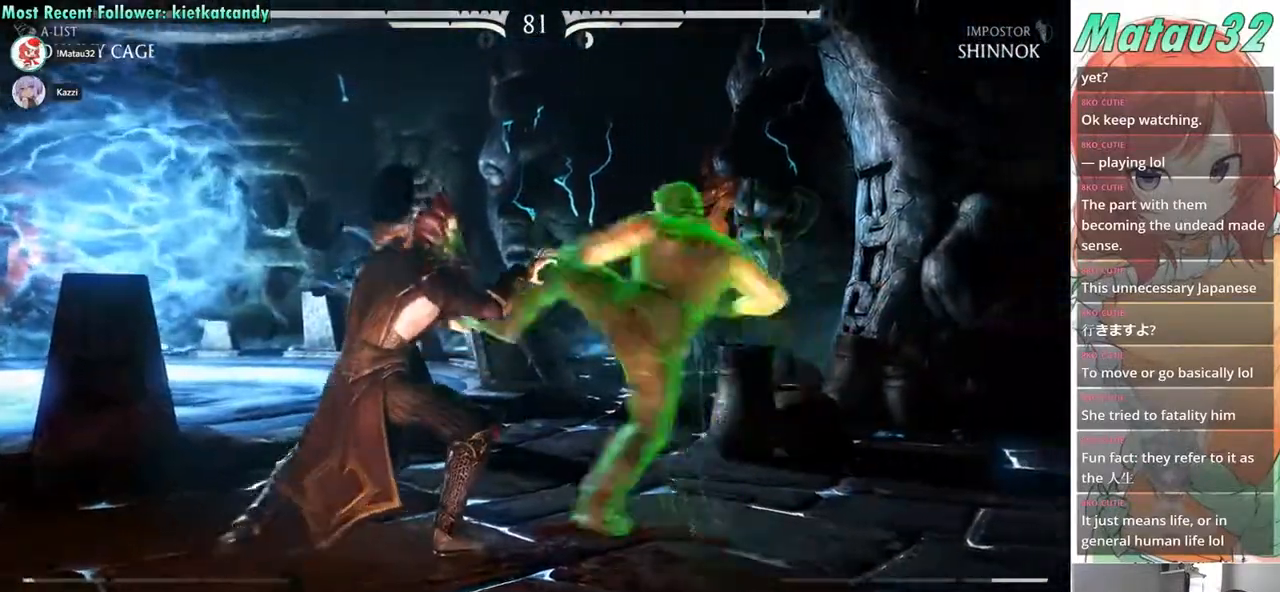
{"buttons": [], "events": [[33, "CIRCLE", "down"], [67, "DPAD_LEFT", "down"], [67, "DPAD_RIGHT", "up"], [83, "CIRCLE", "up"], [150, "CIRCLE", "down"], [167, "DPAD_LEFT", "up"], [183, "DPAD_RIGHT", "down"], [267, "DPAD_RIGHT", "up"], [283, "CIRCLE", "up"], [400, "DPAD_LEFT", "down"], [483, "DPAD_LEFT", "up"]]}
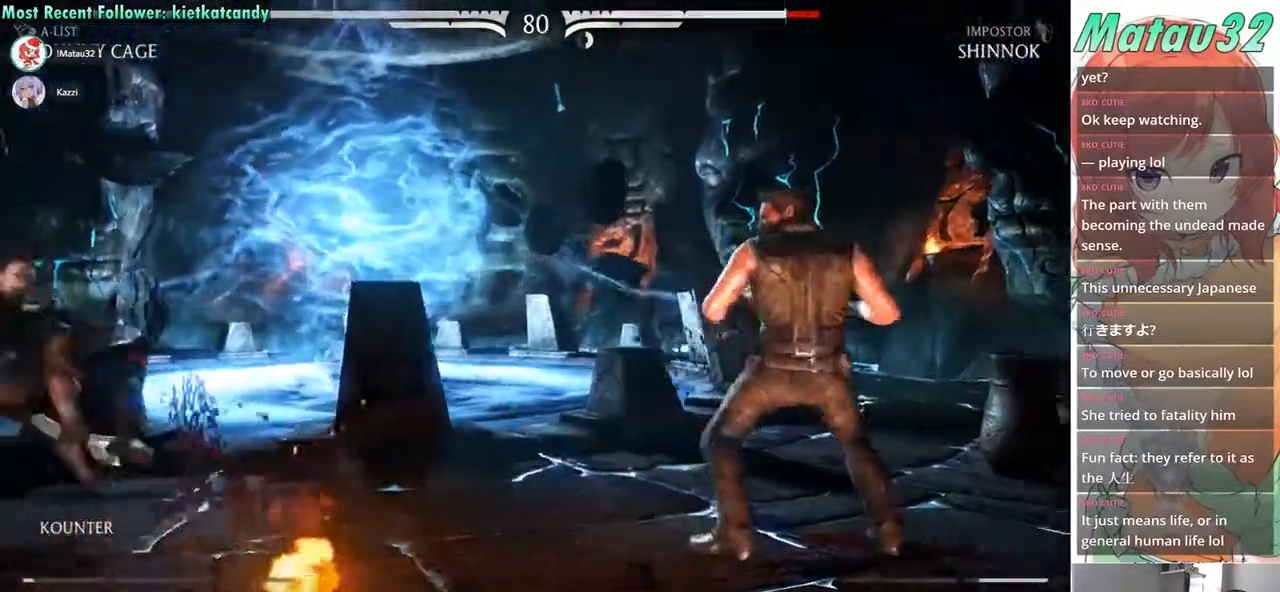
{"buttons": ["DPAD_LEFT"], "events": [[67, "DPAD_LEFT", "down"]]}
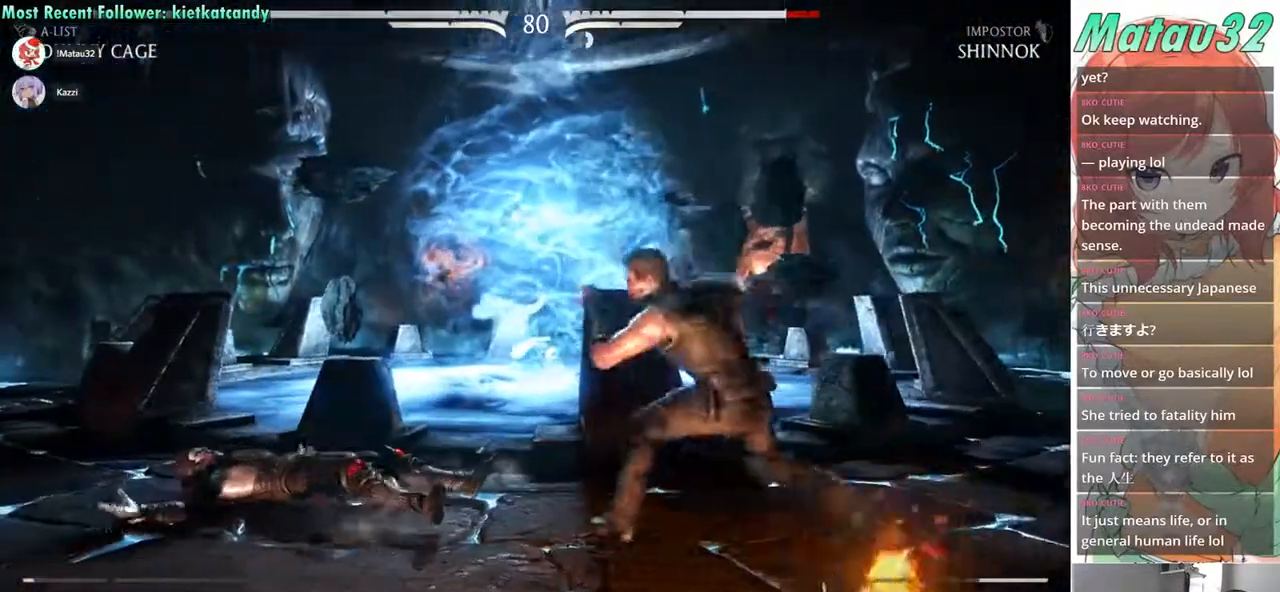
{"buttons": ["TRIANGLE", "DPAD_RIGHT"], "events": [[33, "DPAD_UP", "down"], [117, "DPAD_LEFT", "up"], [150, "DPAD_RIGHT", "down"], [217, "DPAD_UP", "up"], [483, "TRIANGLE", "down"]]}
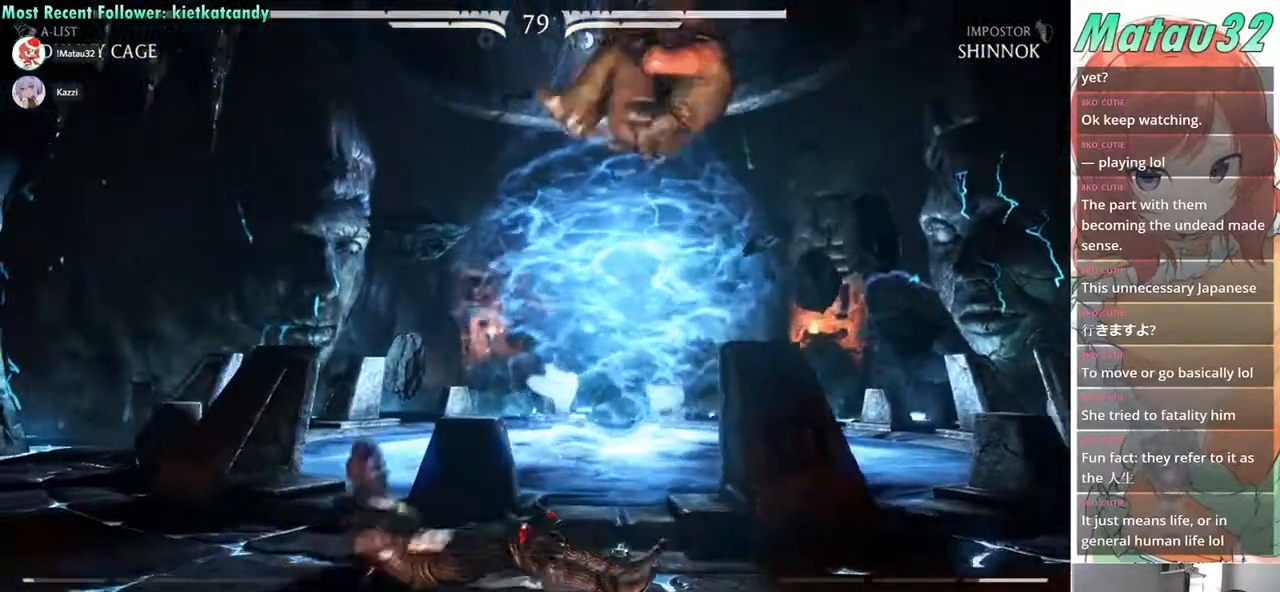
{"buttons": ["DPAD_DOWN", "DPAD_RIGHT"], "events": [[50, "TRIANGLE", "up"], [183, "DPAD_DOWN", "down"]]}
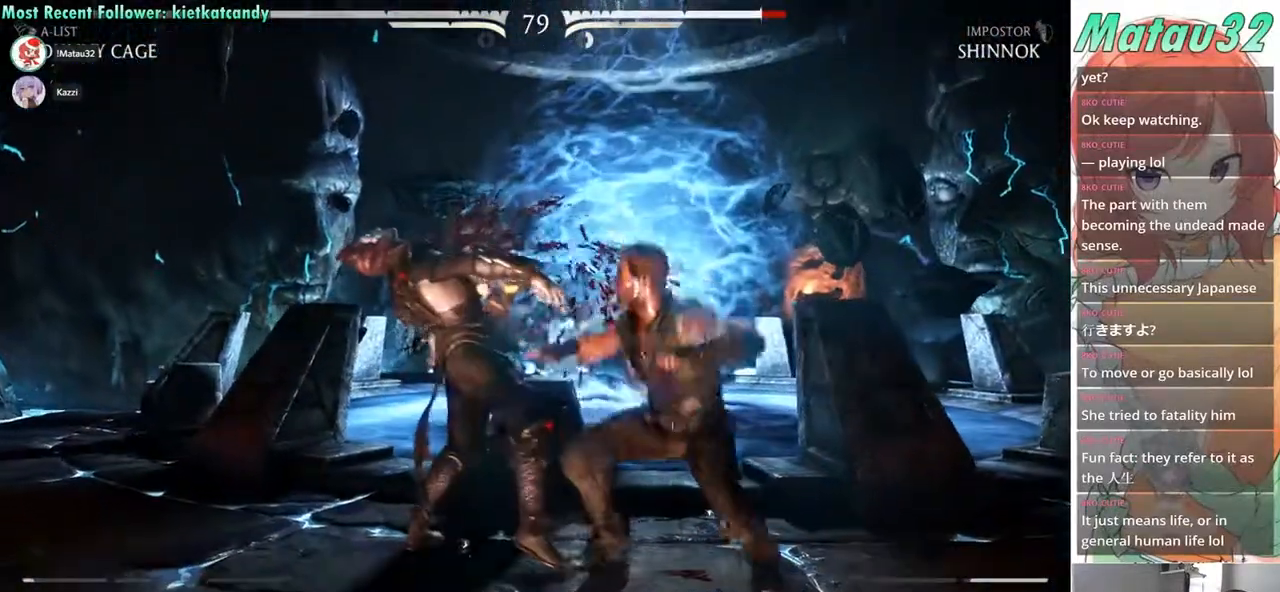
{"buttons": [], "events": [[33, "DPAD_DOWN", "up"], [150, "CROSS", "down"], [150, "SQUARE", "down"], [200, "SQUARE", "up"], [217, "CROSS", "up"], [433, "DPAD_RIGHT", "up"]]}
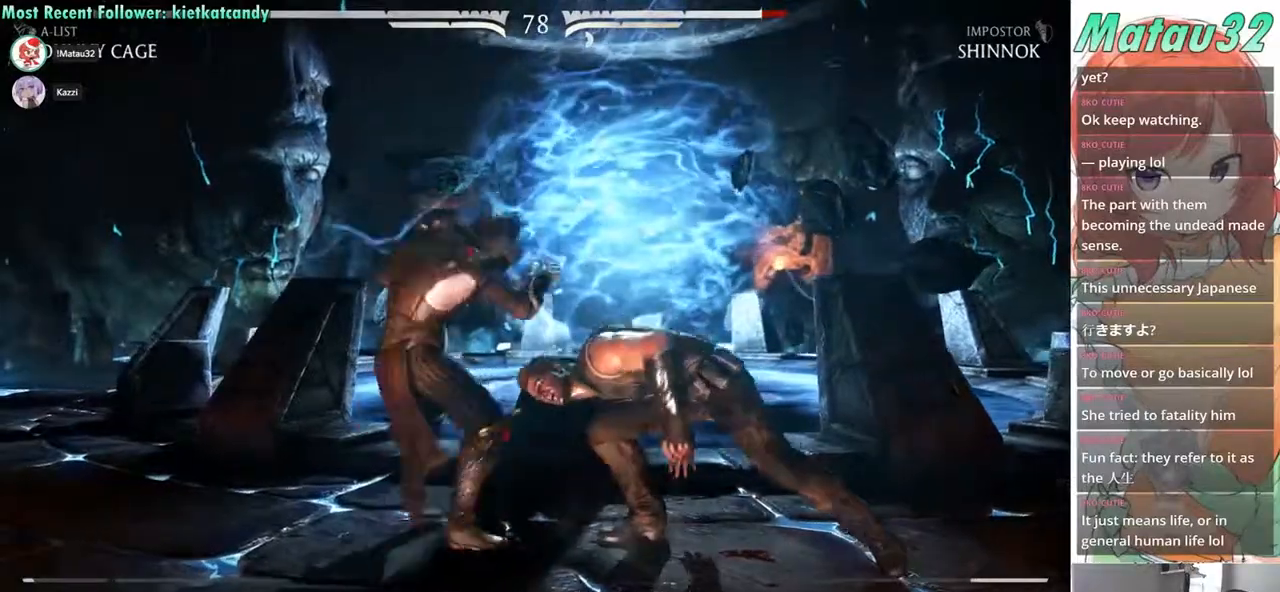
{"buttons": ["TRIANGLE", "DPAD_DOWN", "DPAD_RIGHT"], "events": [[33, "DPAD_DOWN", "down"], [33, "DPAD_RIGHT", "down"], [150, "TRIANGLE", "down"], [217, "TRIANGLE", "up"], [283, "TRIANGLE", "down"], [383, "TRIANGLE", "up"], [450, "TRIANGLE", "down"]]}
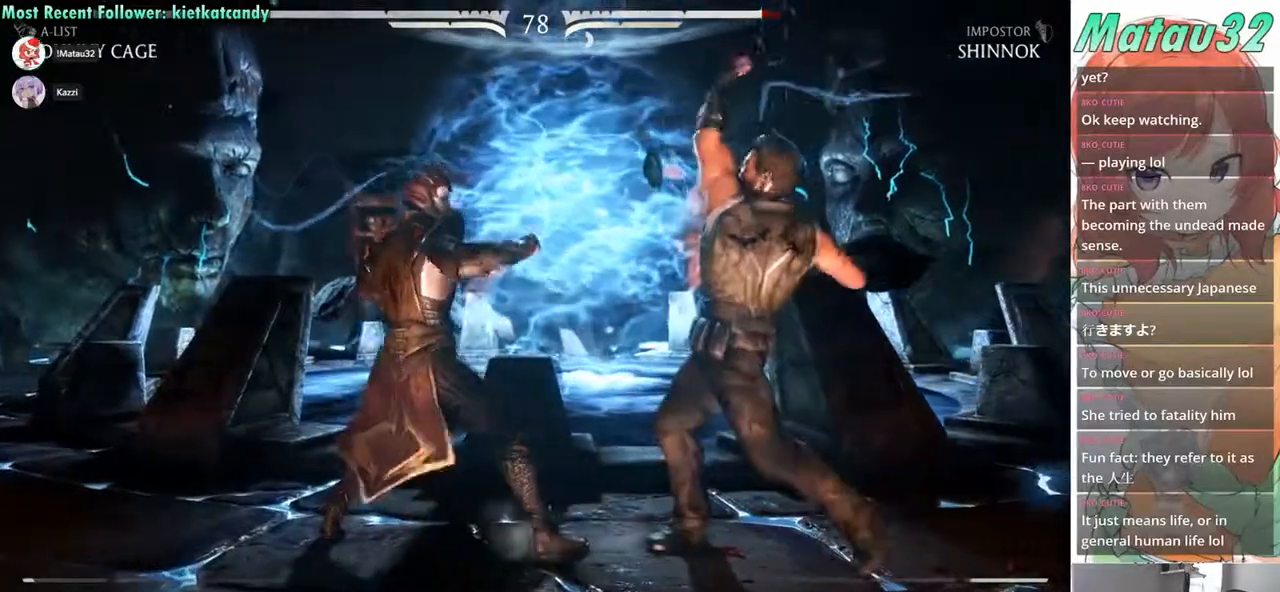
{"buttons": ["R2", "DPAD_DOWN", "DPAD_RIGHT"], "events": [[17, "TRIANGLE", "up"], [83, "TRIANGLE", "down"], [100, "DPAD_DOWN", "up"], [200, "TRIANGLE", "up"], [400, "R2", "down"], [417, "DPAD_DOWN", "down"]]}
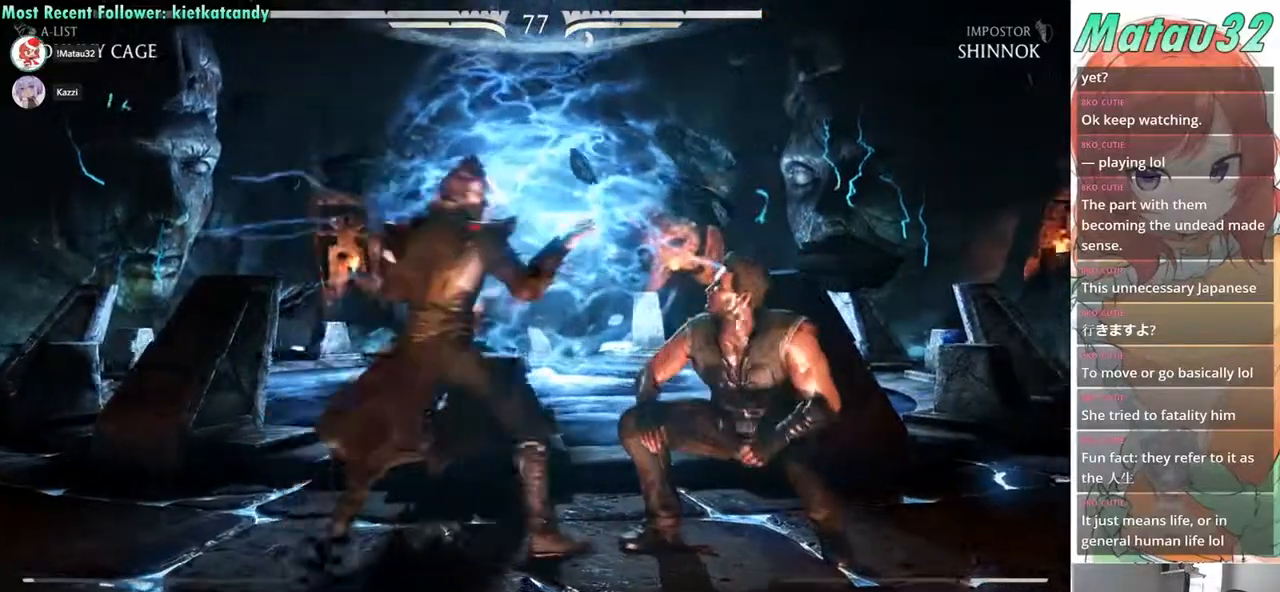
{"buttons": ["TRIANGLE", "DPAD_DOWN", "DPAD_RIGHT"], "events": [[333, "TRIANGLE", "down"], [350, "R2", "up"], [400, "TRIANGLE", "up"], [483, "TRIANGLE", "down"]]}
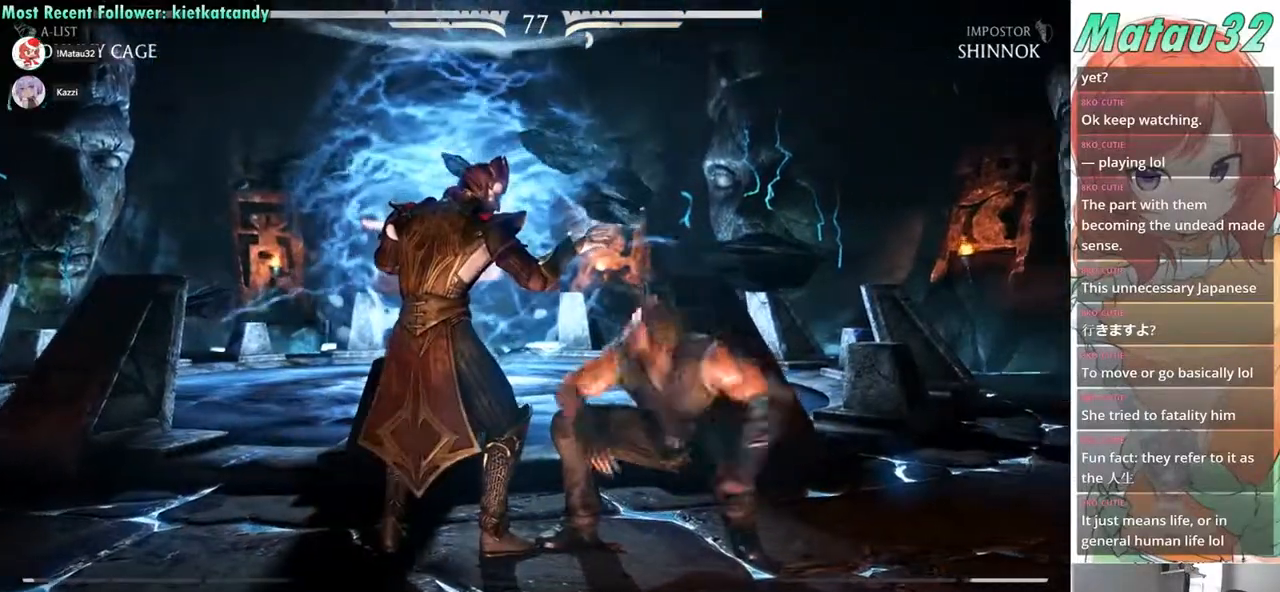
{"buttons": [], "events": [[50, "TRIANGLE", "up"], [133, "TRIANGLE", "down"], [200, "TRIANGLE", "up"], [267, "TRIANGLE", "down"], [417, "DPAD_DOWN", "up"], [417, "TRIANGLE", "up"], [433, "DPAD_RIGHT", "up"]]}
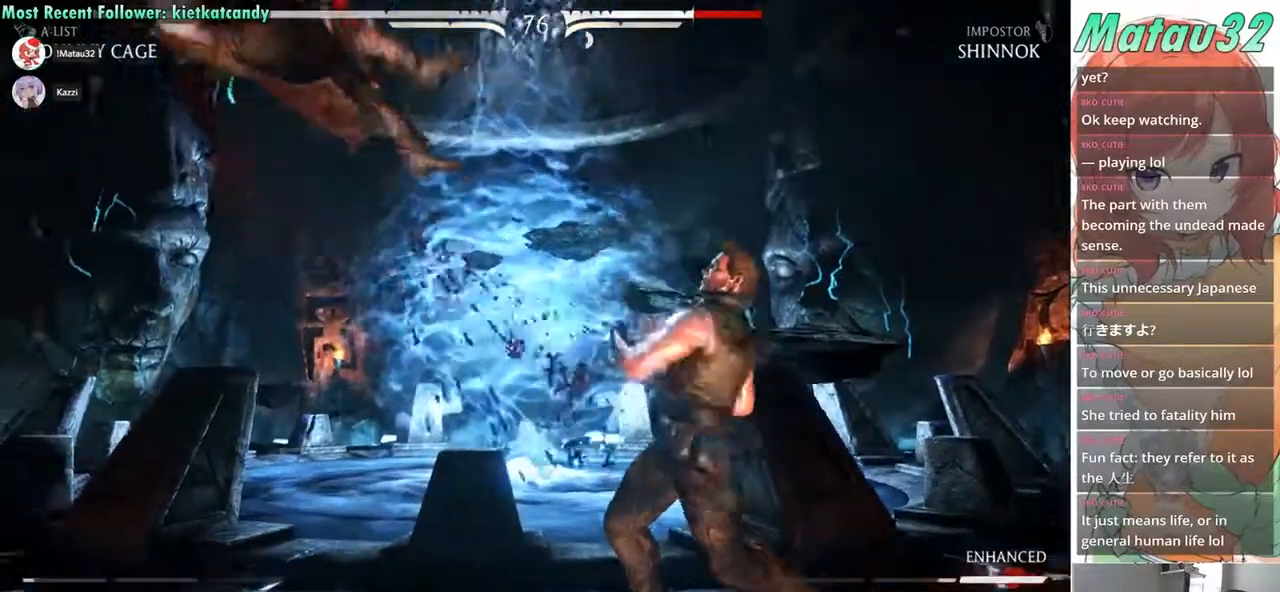
{"buttons": ["DPAD_LEFT"], "events": [[67, "DPAD_LEFT", "down"], [133, "DPAD_LEFT", "up"], [217, "DPAD_LEFT", "down"], [283, "DPAD_LEFT", "up"], [333, "DPAD_LEFT", "down"], [400, "DPAD_LEFT", "up"], [483, "DPAD_LEFT", "down"]]}
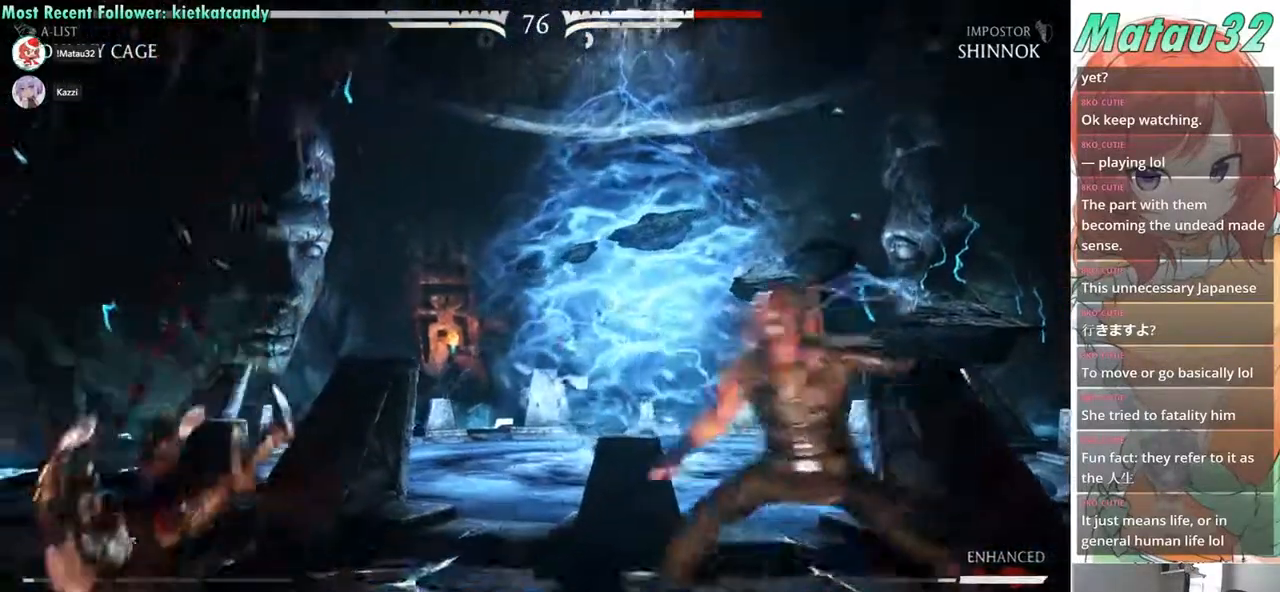
{"buttons": ["DPAD_DOWN", "DPAD_RIGHT"], "events": [[33, "DPAD_LEFT", "up"], [117, "DPAD_LEFT", "down"], [167, "DPAD_LEFT", "up"], [250, "DPAD_LEFT", "down"], [400, "DPAD_LEFT", "up"], [417, "DPAD_RIGHT", "down"], [467, "DPAD_DOWN", "down"]]}
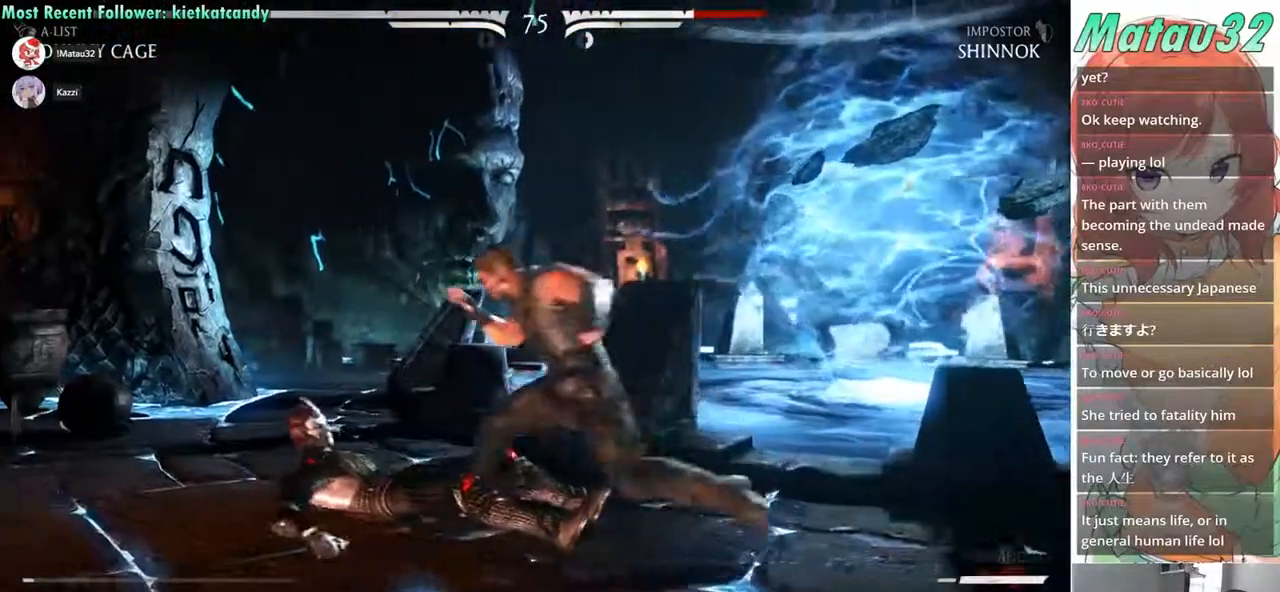
{"buttons": ["TRIANGLE", "DPAD_DOWN", "DPAD_RIGHT"], "events": [[317, "TRIANGLE", "down"], [400, "TRIANGLE", "up"], [450, "TRIANGLE", "down"]]}
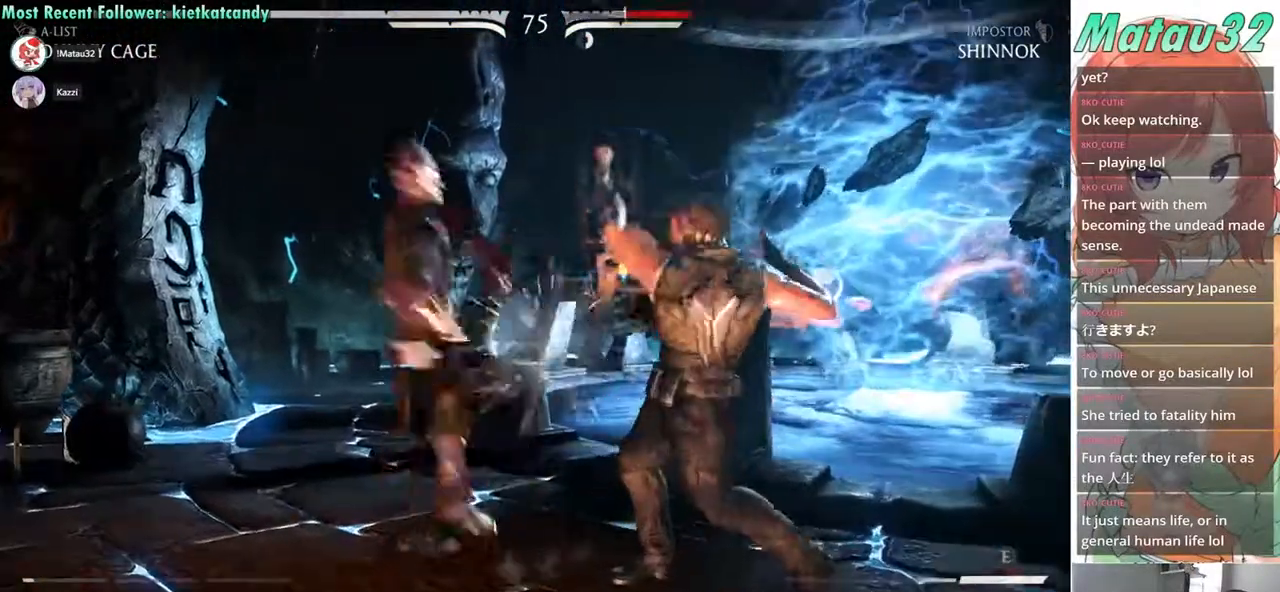
{"buttons": ["DPAD_LEFT"], "events": [[50, "TRIANGLE", "up"], [100, "TRIANGLE", "down"], [200, "TRIANGLE", "up"], [333, "DPAD_RIGHT", "up"], [350, "DPAD_DOWN", "up"], [483, "DPAD_LEFT", "down"]]}
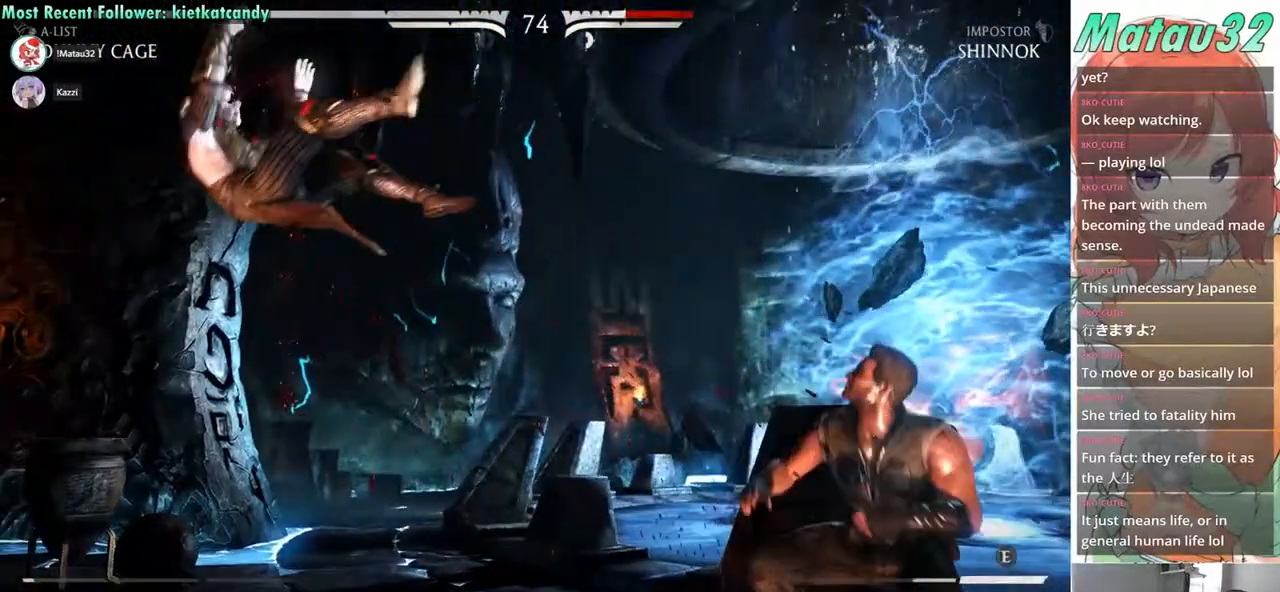
{"buttons": [], "events": [[50, "DPAD_LEFT", "up"], [100, "DPAD_LEFT", "down"], [200, "DPAD_LEFT", "up"], [267, "DPAD_LEFT", "down"], [350, "DPAD_LEFT", "up"], [417, "DPAD_LEFT", "down"], [500, "DPAD_LEFT", "up"]]}
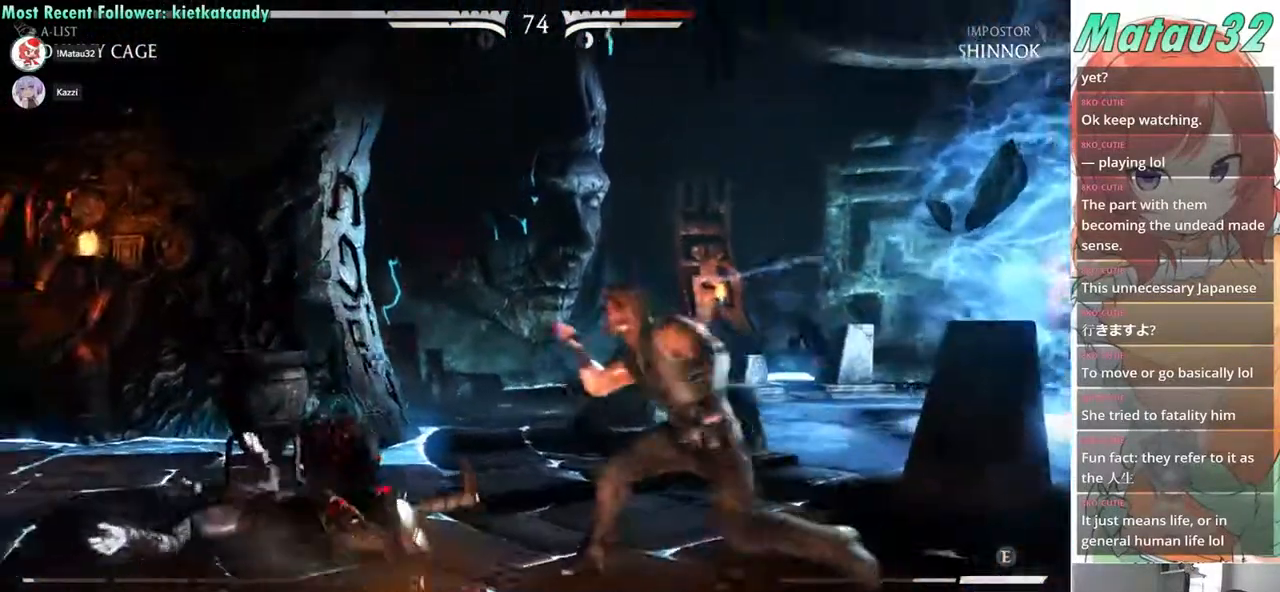
{"buttons": ["DPAD_DOWN", "DPAD_RIGHT"], "events": [[50, "DPAD_LEFT", "down"], [167, "DPAD_LEFT", "up"], [233, "DPAD_RIGHT", "down"], [283, "DPAD_DOWN", "down"]]}
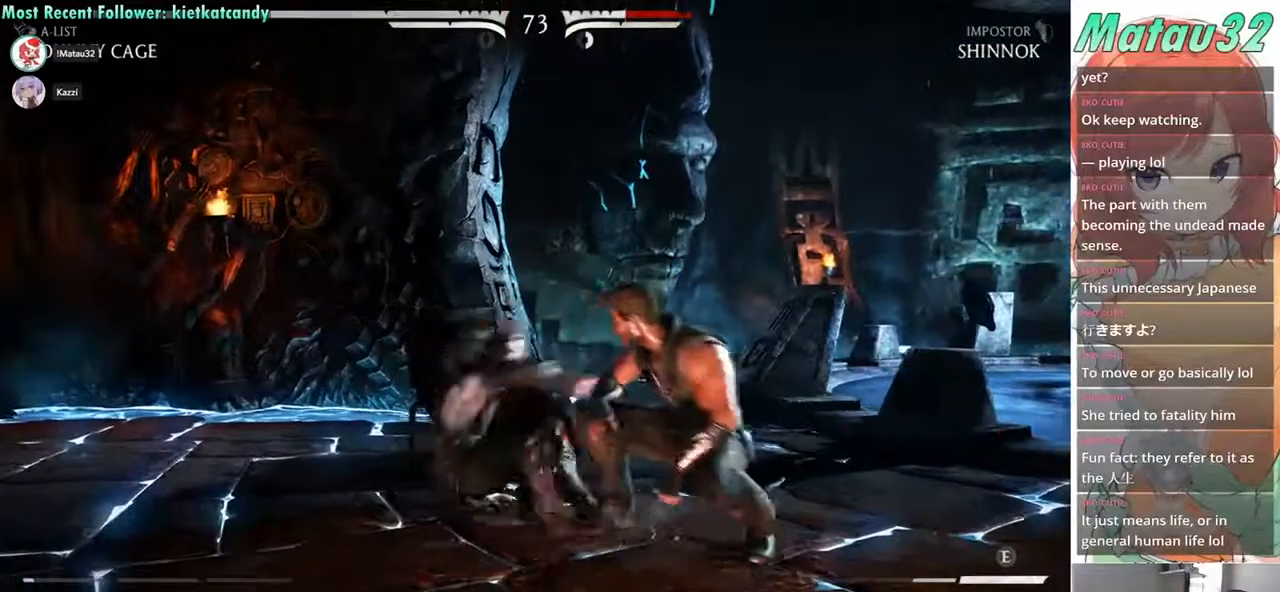
{"buttons": ["DPAD_DOWN", "DPAD_RIGHT"], "events": [[17, "TRIANGLE", "down"], [100, "TRIANGLE", "up"], [167, "TRIANGLE", "down"], [250, "TRIANGLE", "up"], [333, "TRIANGLE", "down"], [500, "TRIANGLE", "up"]]}
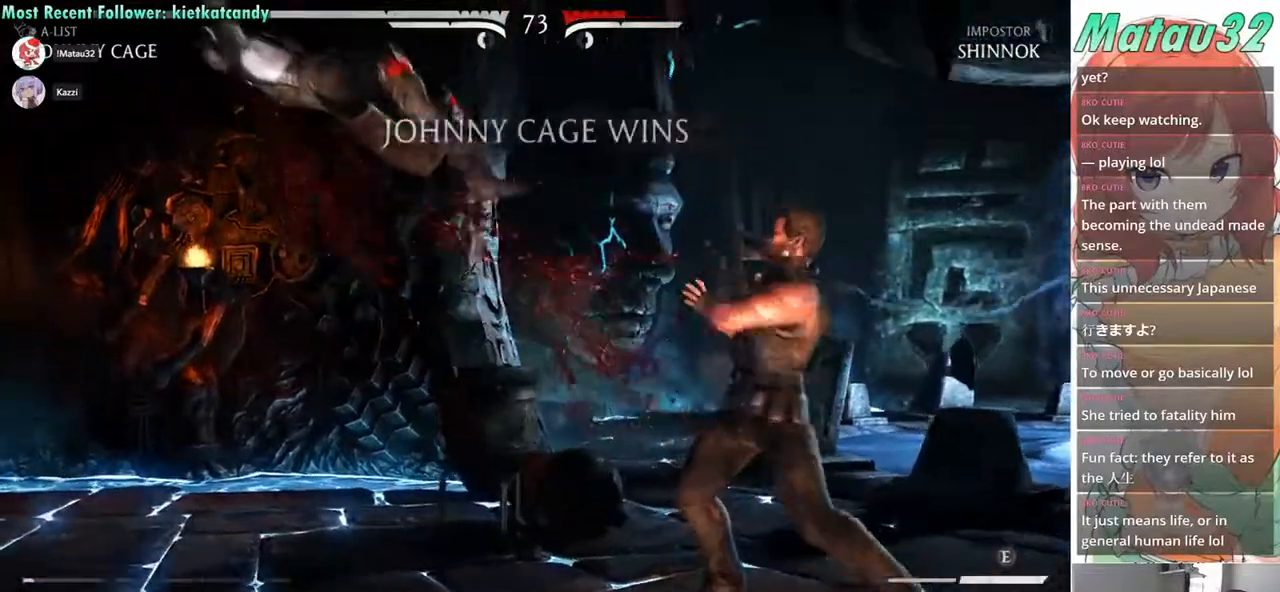
{"buttons": ["DPAD_LEFT"], "events": [[67, "DPAD_DOWN", "up"], [67, "DPAD_RIGHT", "up"], [200, "DPAD_LEFT", "down"], [267, "DPAD_LEFT", "up"], [350, "DPAD_LEFT", "down"], [417, "DPAD_LEFT", "up"], [500, "DPAD_LEFT", "down"]]}
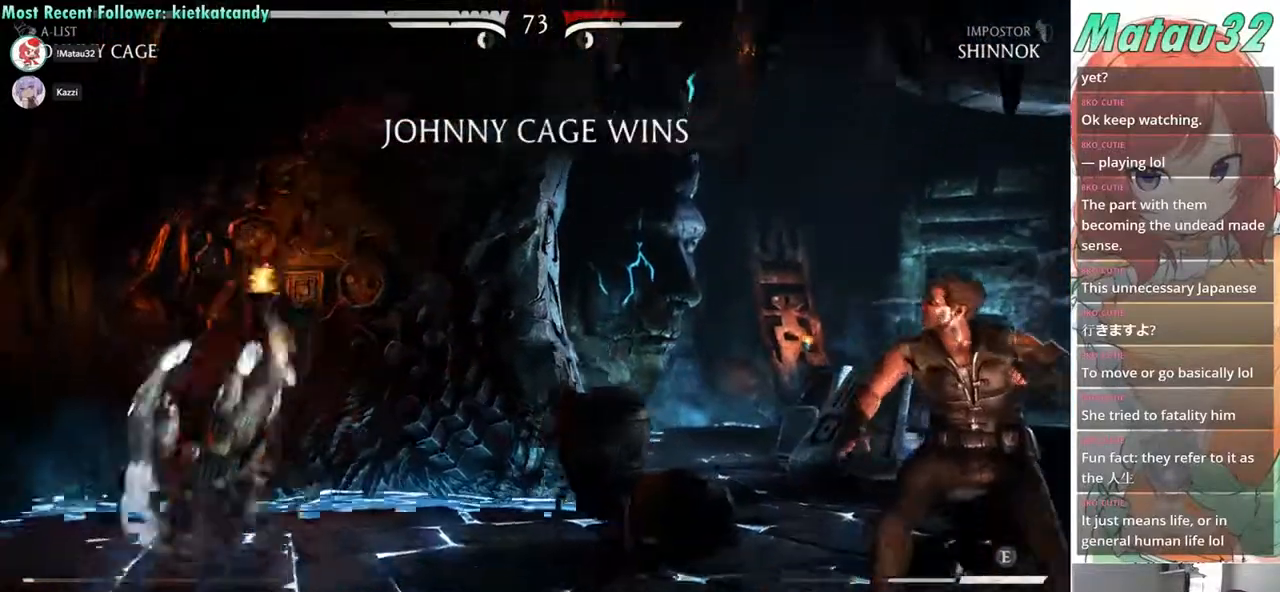
{"buttons": [], "events": [[200, "DPAD_LEFT", "up"]]}
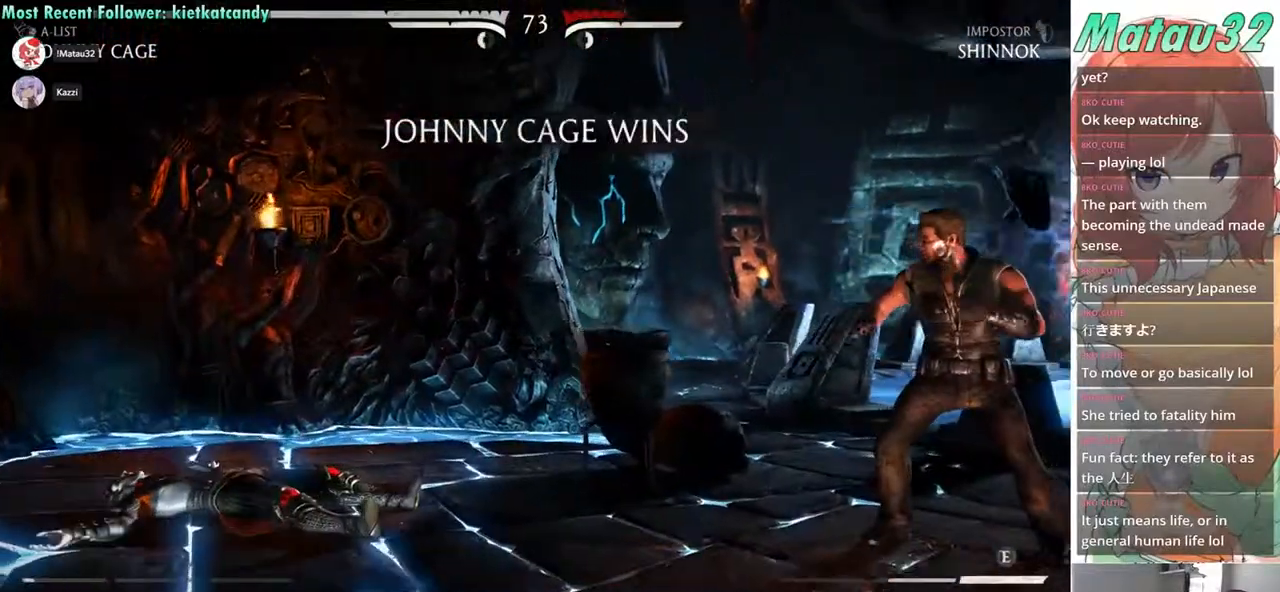
{"buttons": [], "events": []}
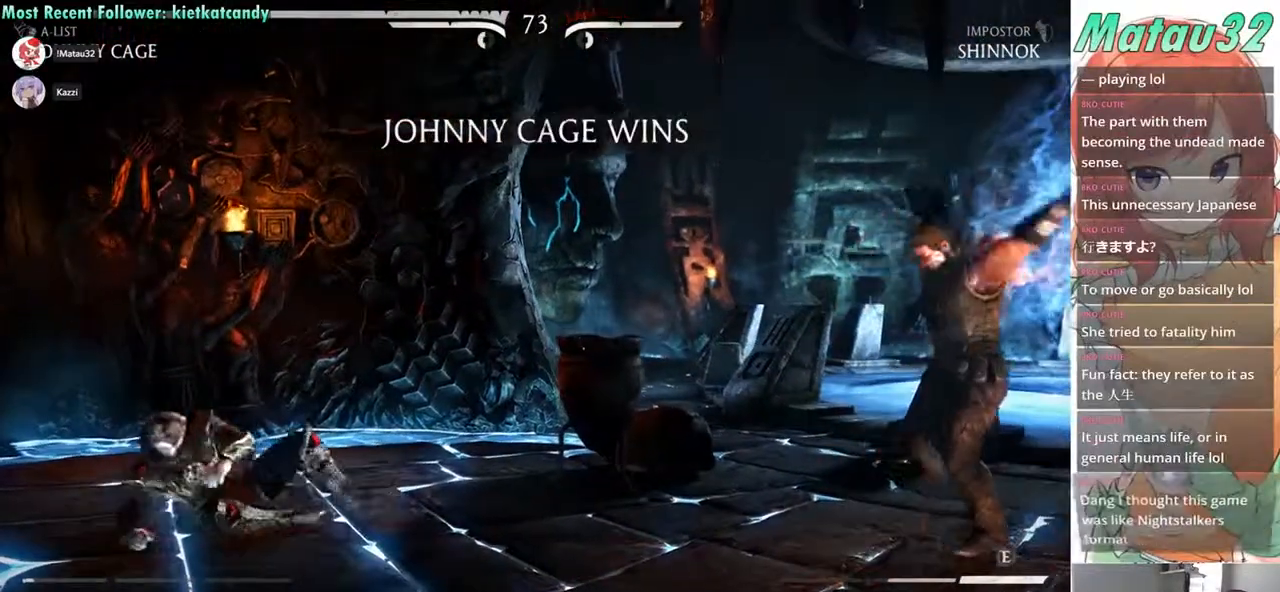
{"buttons": [], "events": []}